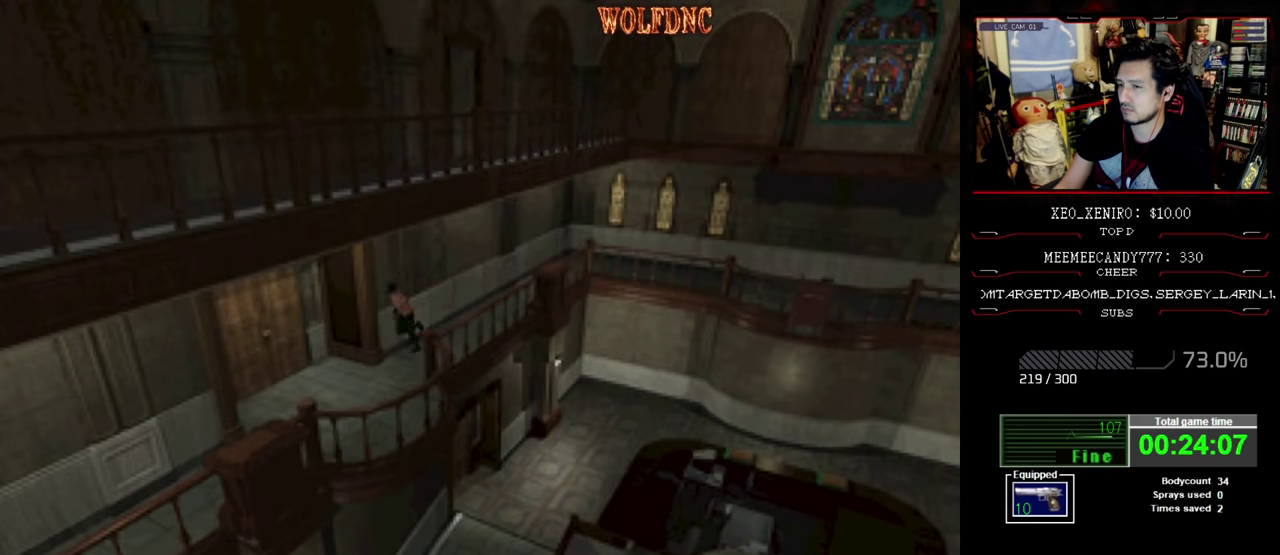
Gameplay with a controller (PlayStation layout); each line is a JSON object with the inputs held at the frame after it. "events" lists button and stick changes between this image and that frame as [ms after this image, input, new state], when the widget could be followed in between. Not read: L3 R3.
{"buttons": ["SQUARE", "DPAD_UP", "DPAD_RIGHT"], "events": [[400, "DPAD_RIGHT", "down"]]}
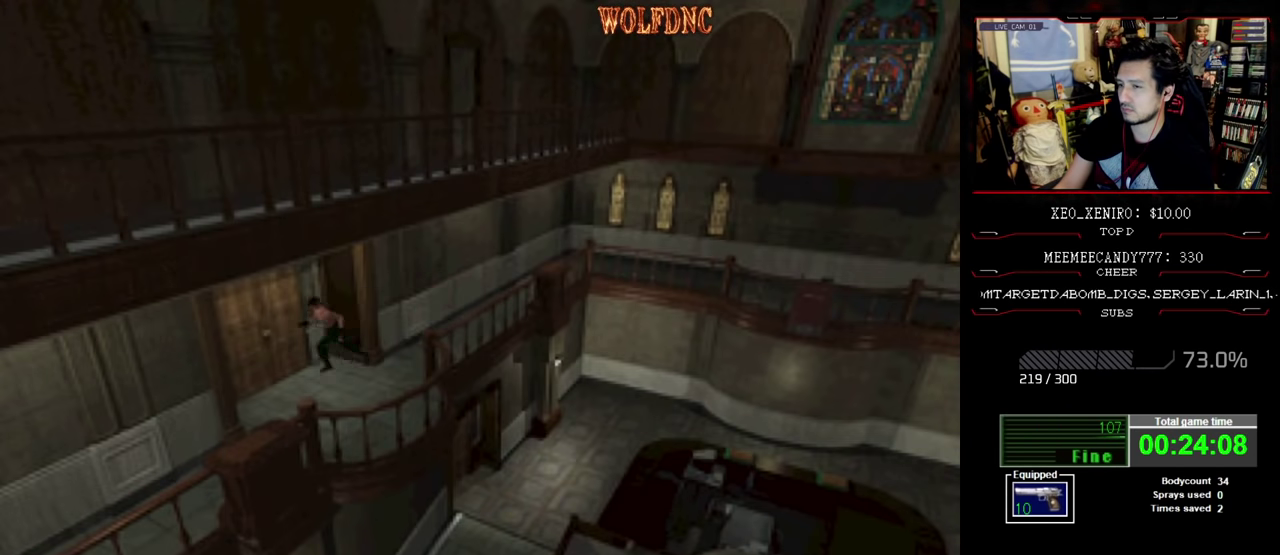
{"buttons": [], "events": [[83, "CROSS", "down"], [83, "DPAD_RIGHT", "up"], [233, "SQUARE", "up"], [333, "CROSS", "up"], [367, "DPAD_UP", "up"]]}
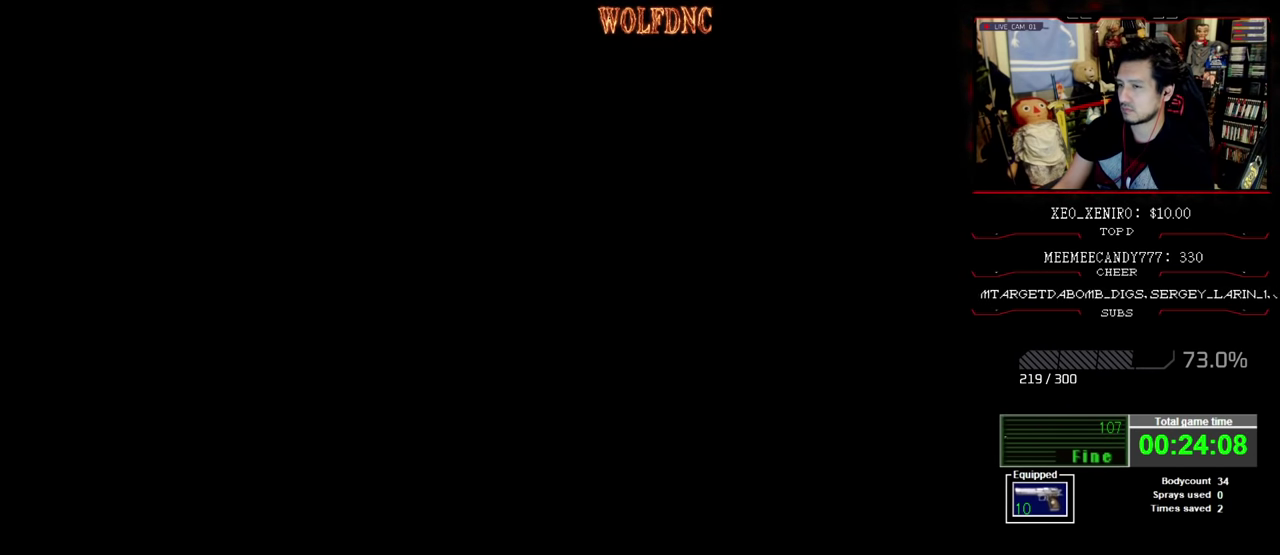
{"buttons": [], "events": []}
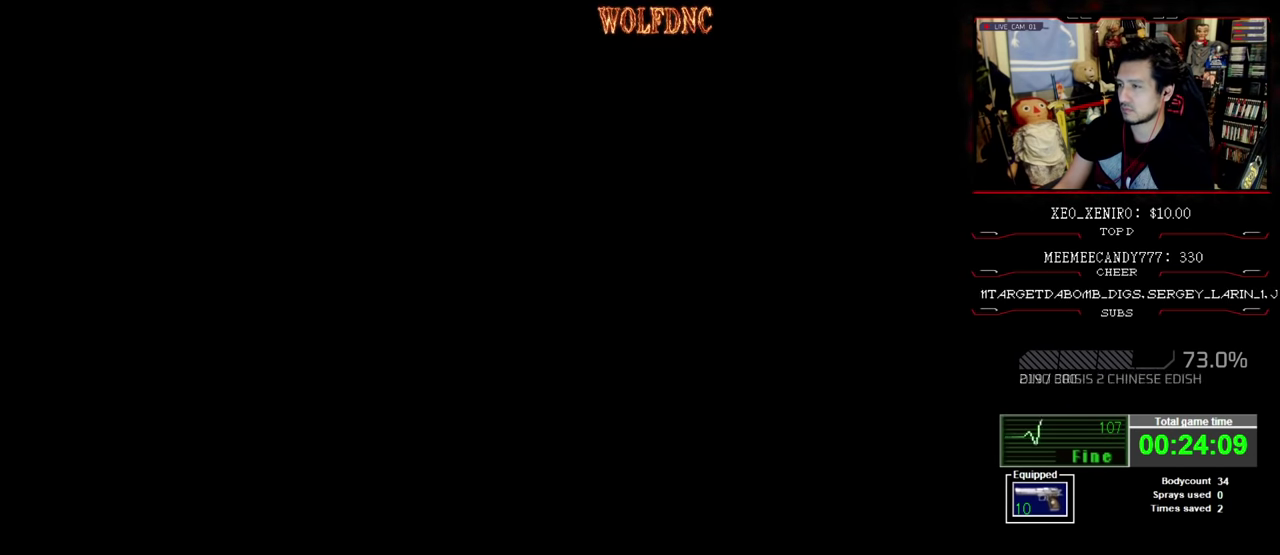
{"buttons": [], "events": []}
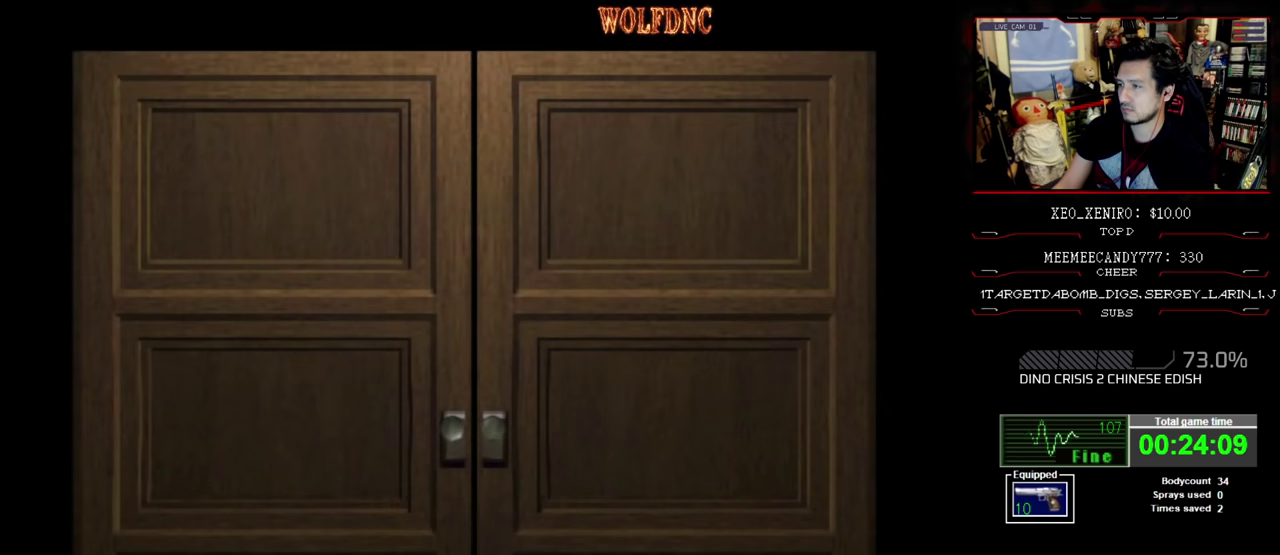
{"buttons": [], "events": []}
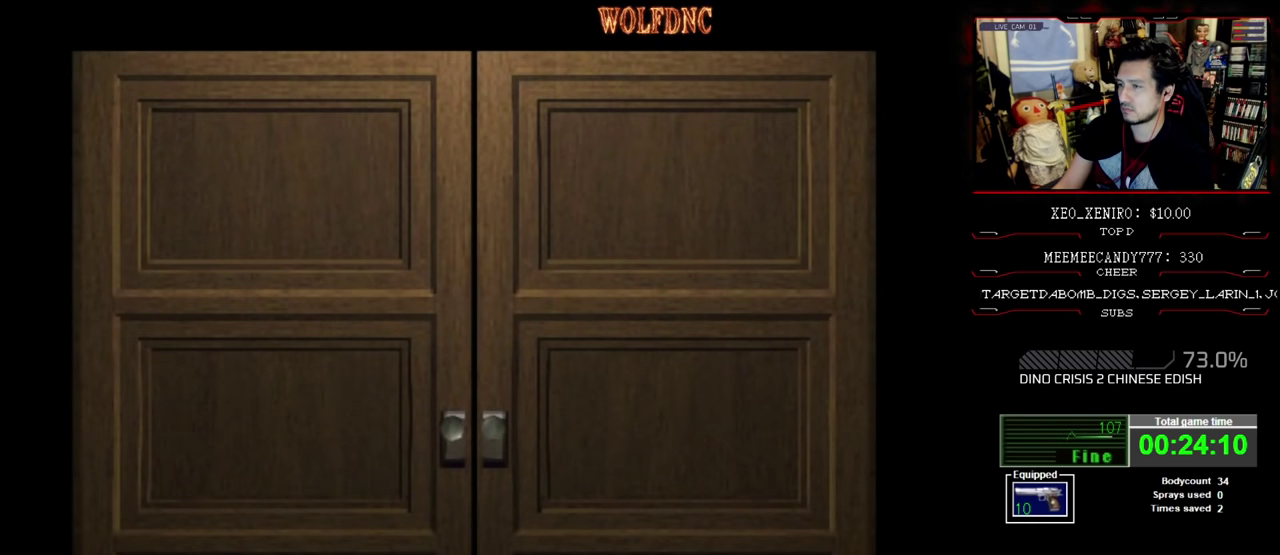
{"buttons": [], "events": []}
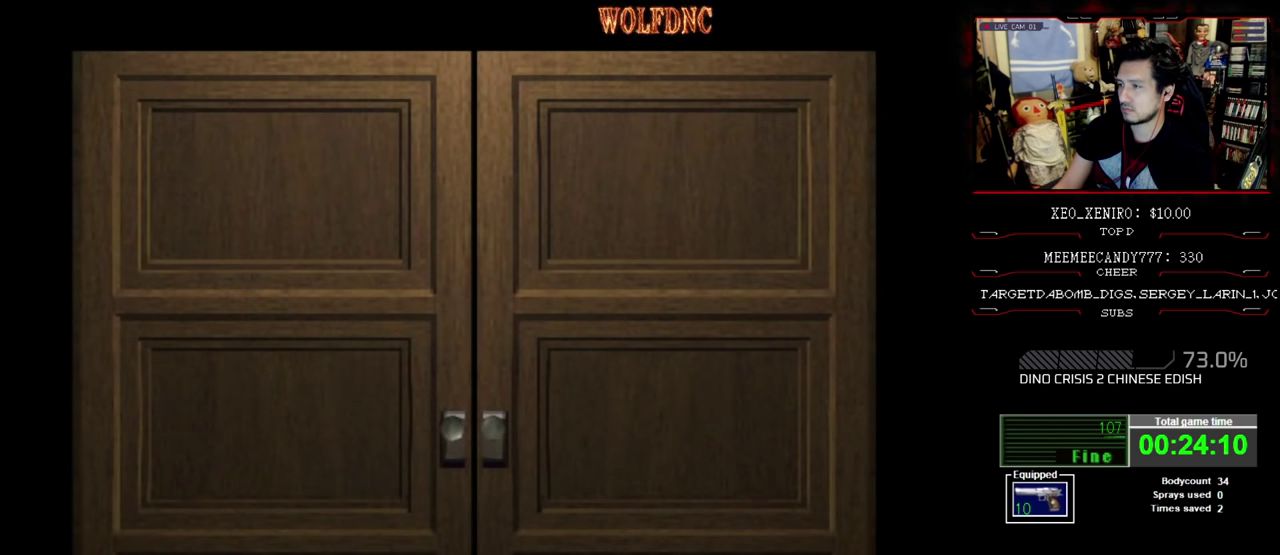
{"buttons": ["R1"], "events": [[266, "CROSS", "down"], [366, "R1", "down"], [450, "CROSS", "up"]]}
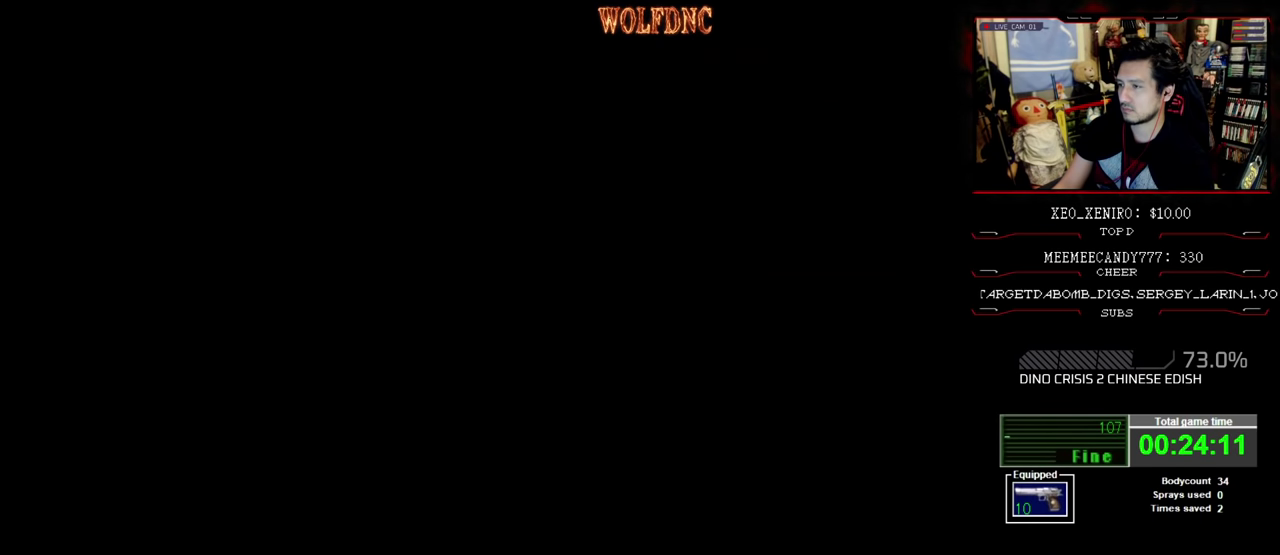
{"buttons": ["R1", "DPAD_LEFT"], "events": [[450, "DPAD_LEFT", "down"]]}
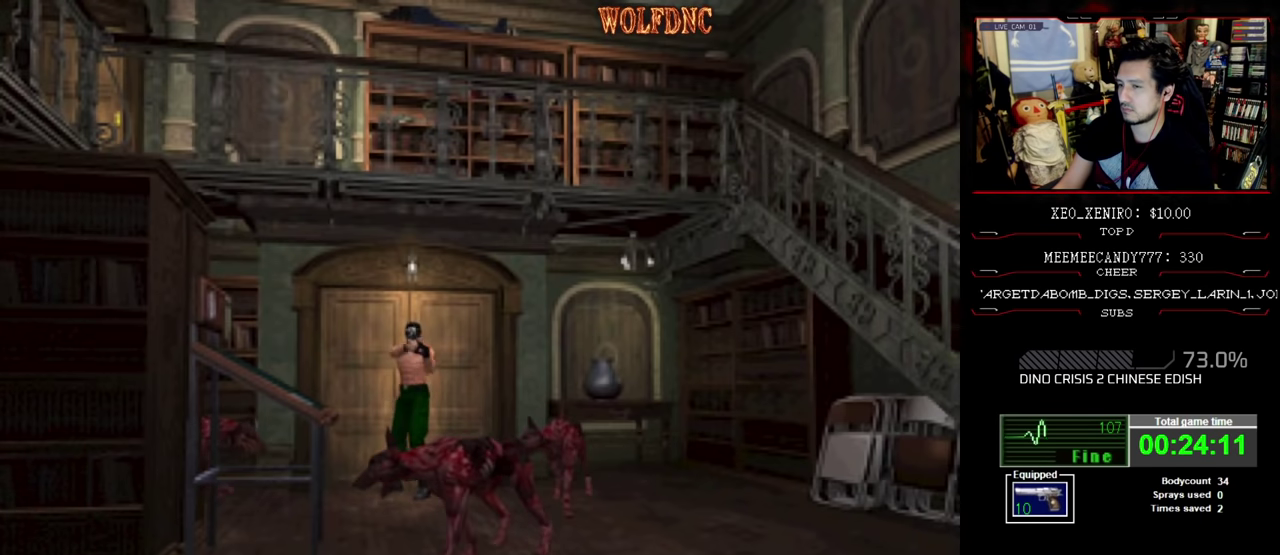
{"buttons": ["CROSS"], "events": [[100, "CROSS", "down"], [100, "DPAD_LEFT", "up"], [250, "CROSS", "up"], [300, "CROSS", "down"], [383, "CROSS", "up"], [383, "R1", "up"], [483, "CROSS", "down"]]}
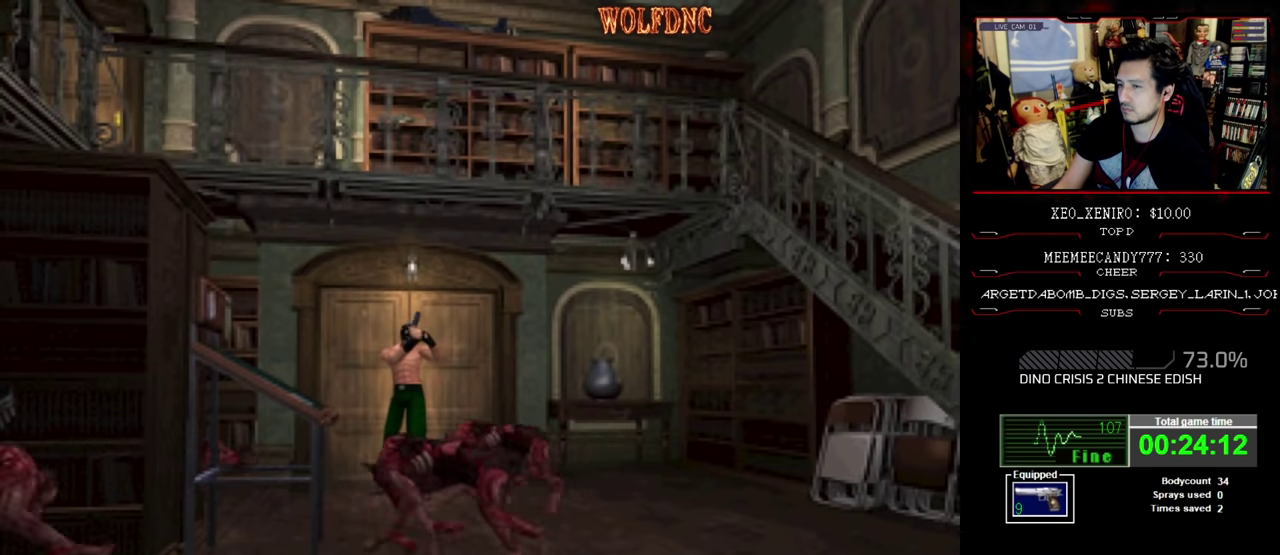
{"buttons": ["SQUARE", "DPAD_UP"], "events": [[66, "CROSS", "up"], [316, "DPAD_UP", "down"], [466, "SQUARE", "down"]]}
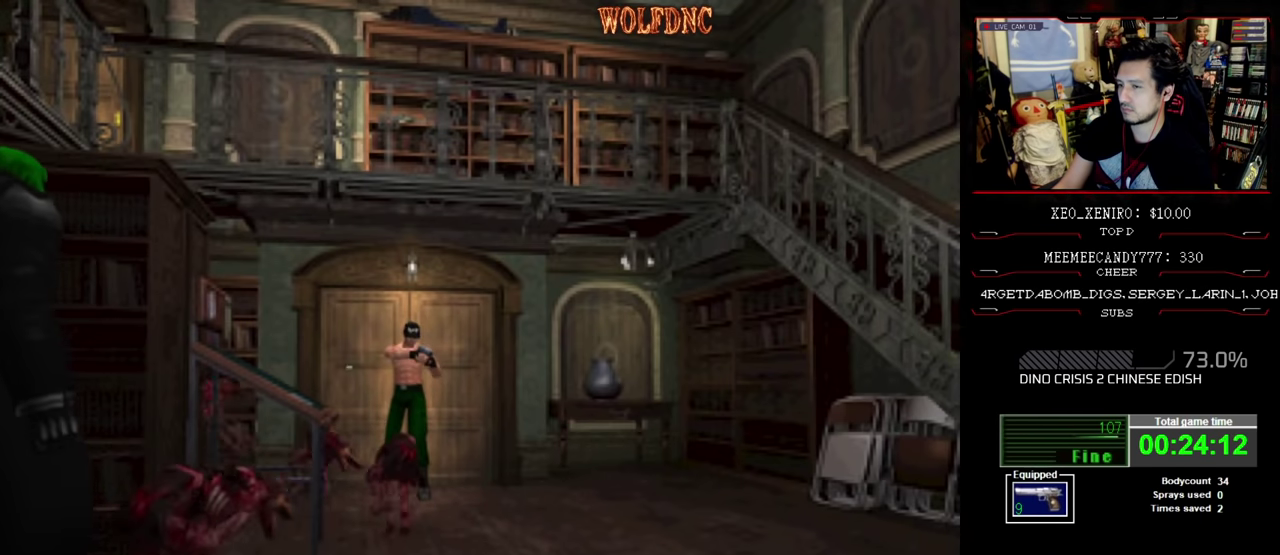
{"buttons": ["SQUARE", "DPAD_UP", "DPAD_LEFT"], "events": [[400, "DPAD_LEFT", "down"]]}
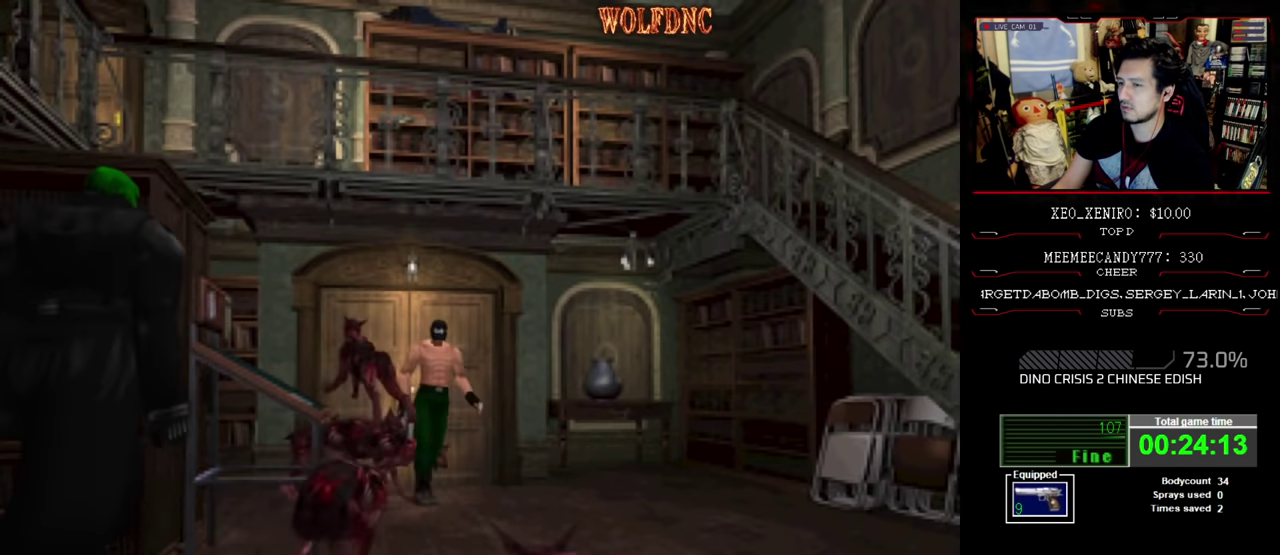
{"buttons": ["SQUARE", "DPAD_UP"], "events": [[150, "DPAD_LEFT", "up"], [383, "DPAD_RIGHT", "down"], [433, "DPAD_RIGHT", "up"]]}
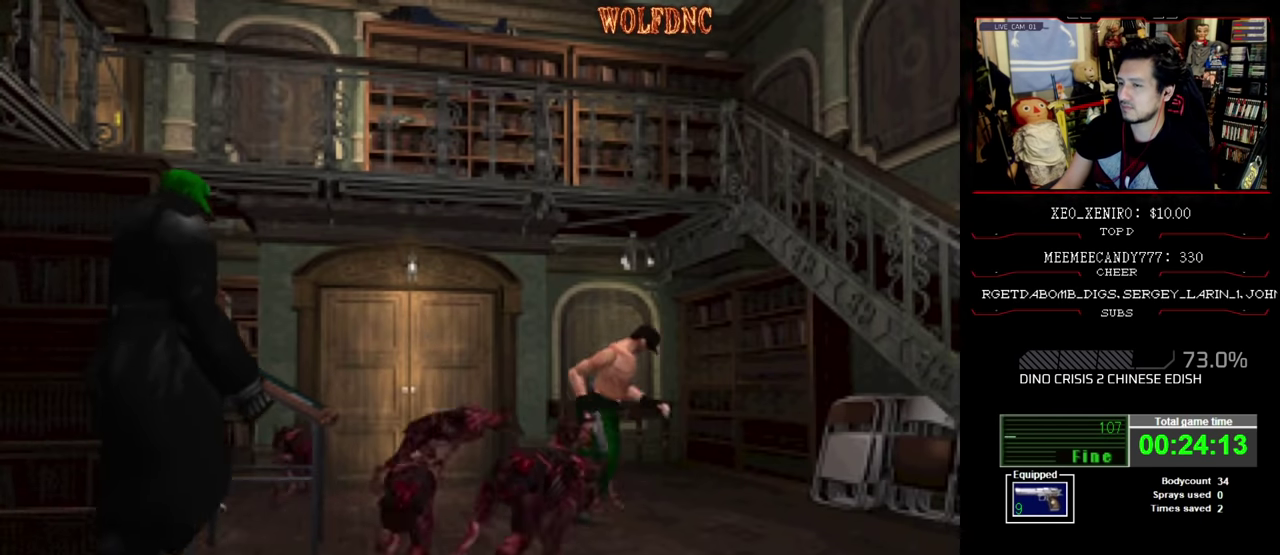
{"buttons": ["SQUARE", "DPAD_UP"], "events": [[33, "DPAD_RIGHT", "down"], [216, "DPAD_RIGHT", "up"], [350, "DPAD_RIGHT", "down"], [450, "DPAD_RIGHT", "up"]]}
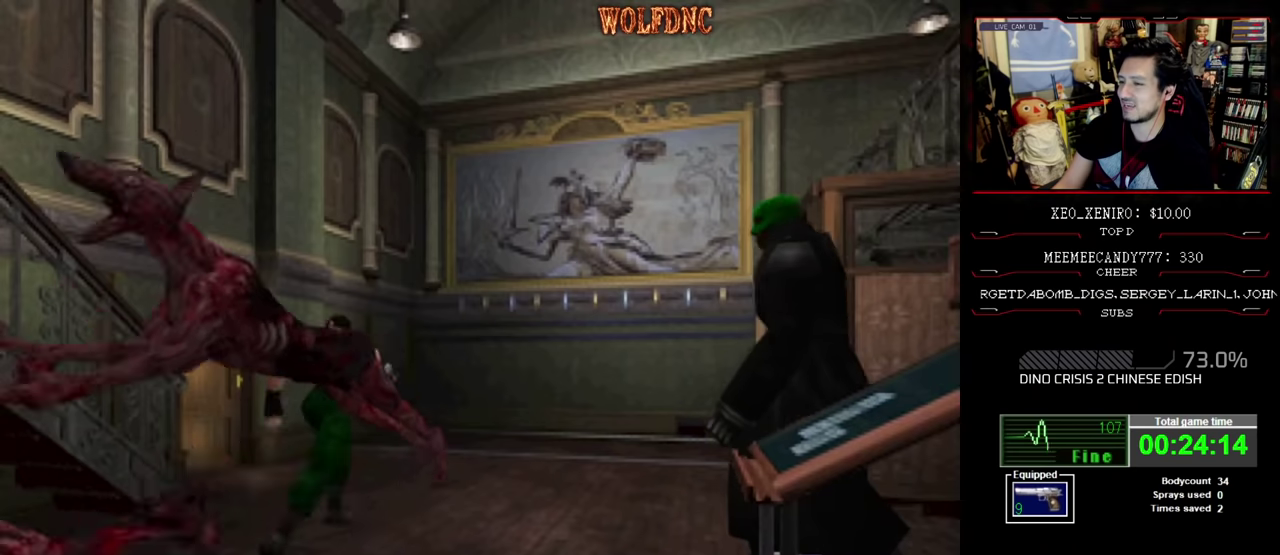
{"buttons": ["SQUARE", "DPAD_UP", "DPAD_LEFT"], "events": [[234, "DPAD_LEFT", "down"]]}
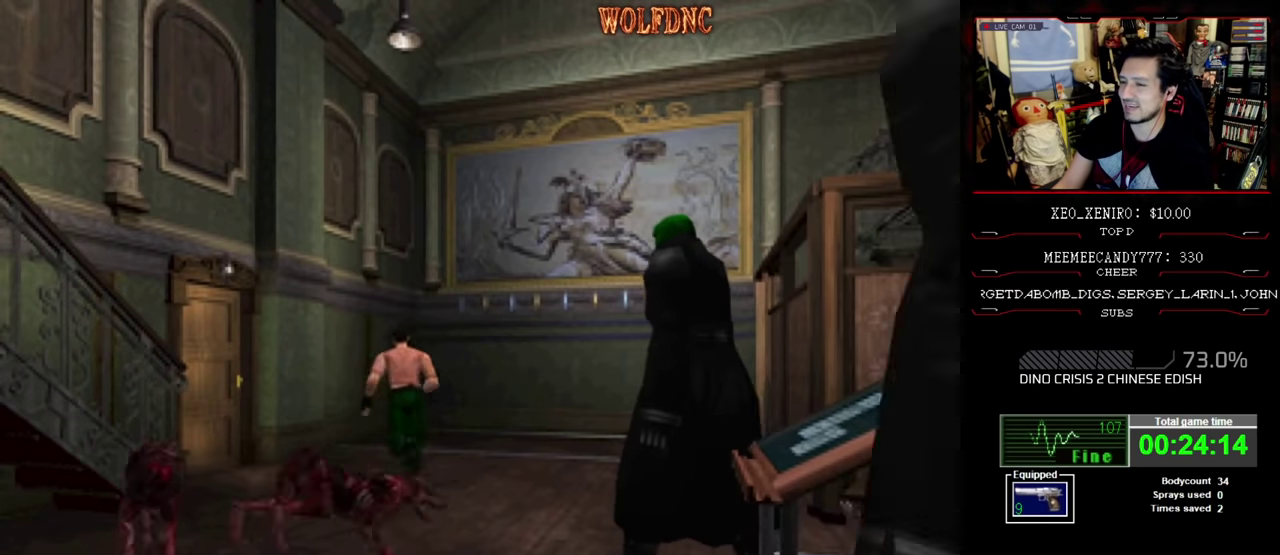
{"buttons": ["SQUARE", "DPAD_UP", "DPAD_LEFT"], "events": []}
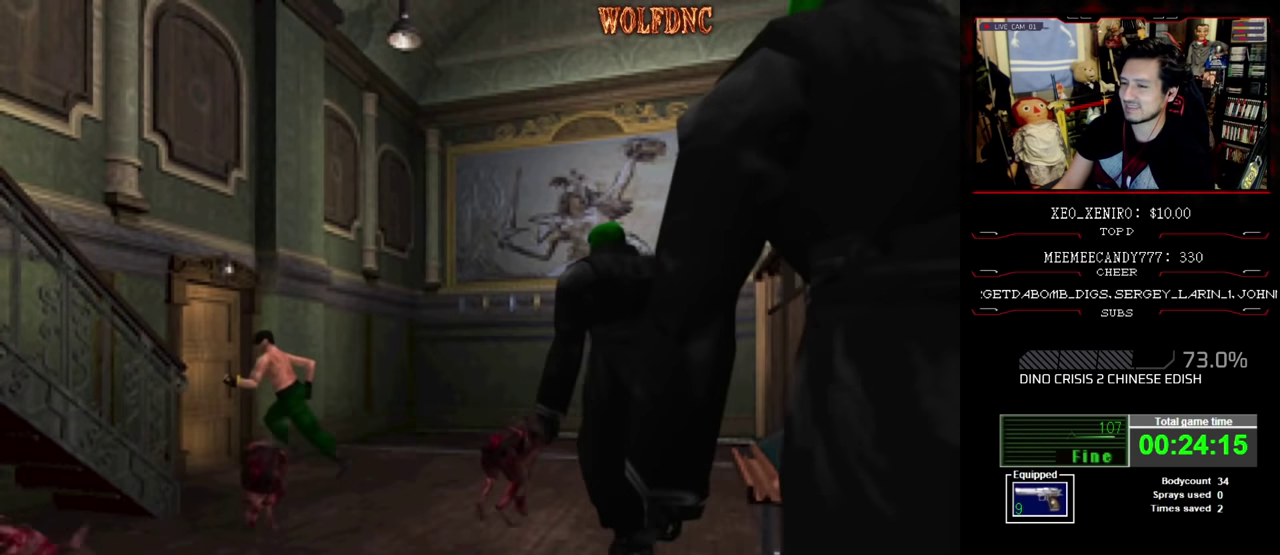
{"buttons": ["DPAD_UP"], "events": [[34, "CROSS", "down"], [34, "DPAD_LEFT", "up"], [84, "DPAD_RIGHT", "down"], [117, "CROSS", "up"], [217, "CROSS", "down"], [267, "CROSS", "up"], [267, "DPAD_RIGHT", "up"], [317, "CROSS", "down"], [500, "CROSS", "up"], [500, "SQUARE", "up"]]}
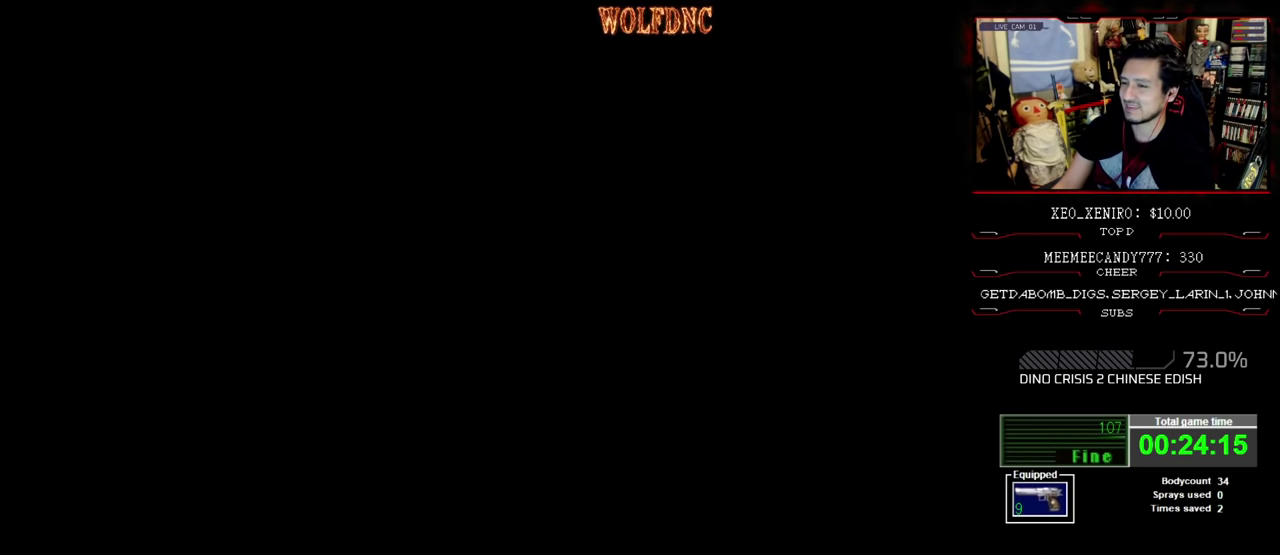
{"buttons": [], "events": [[50, "DPAD_UP", "up"]]}
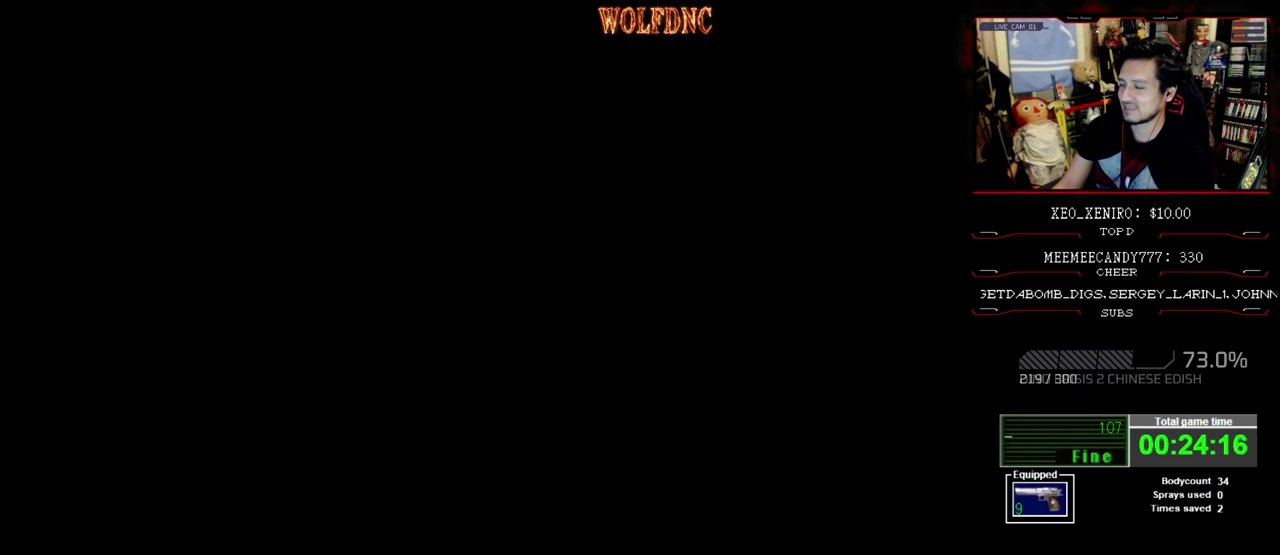
{"buttons": [], "events": []}
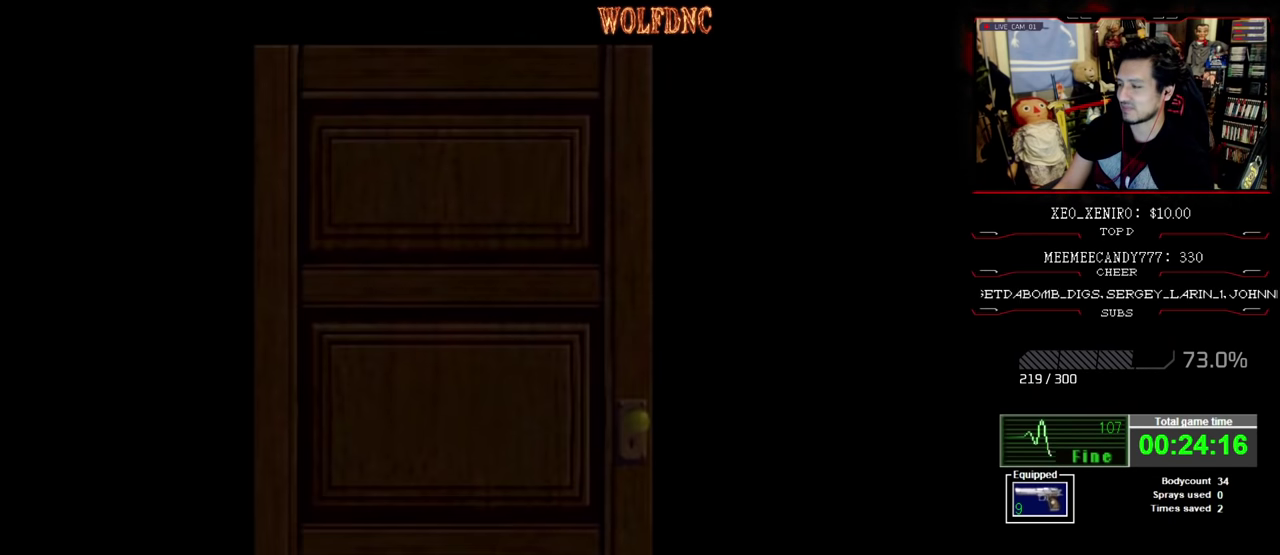
{"buttons": [], "events": []}
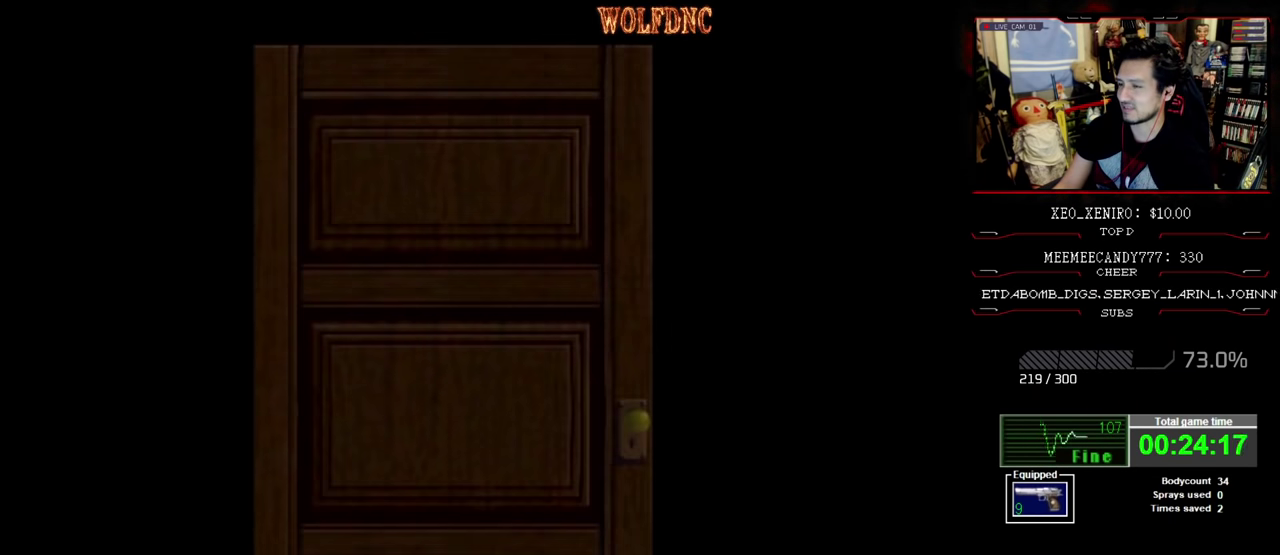
{"buttons": [], "events": []}
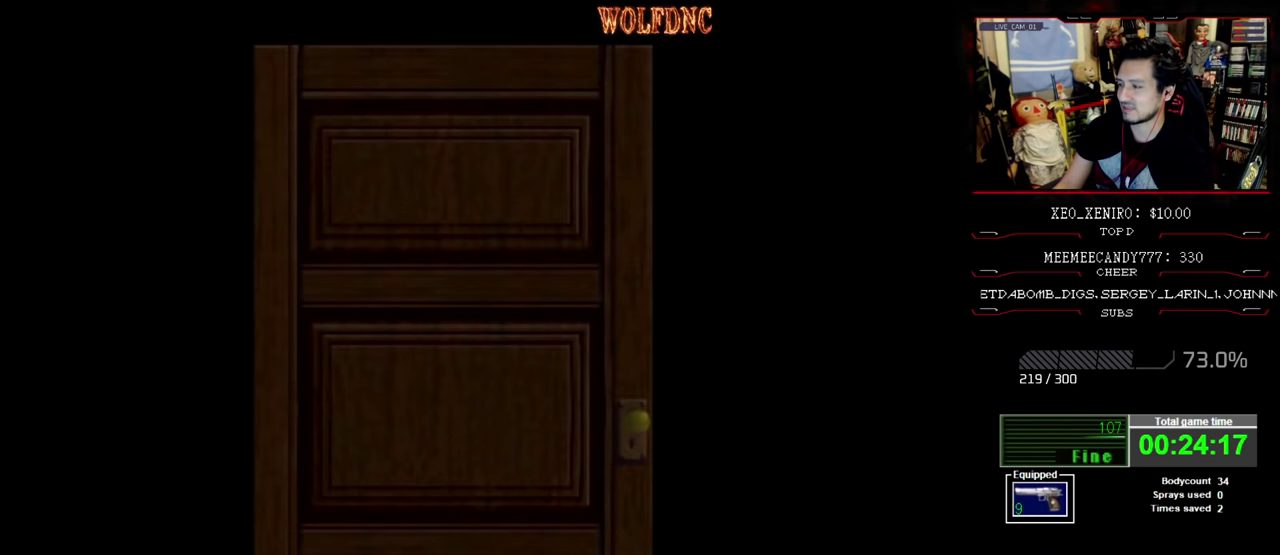
{"buttons": [], "events": []}
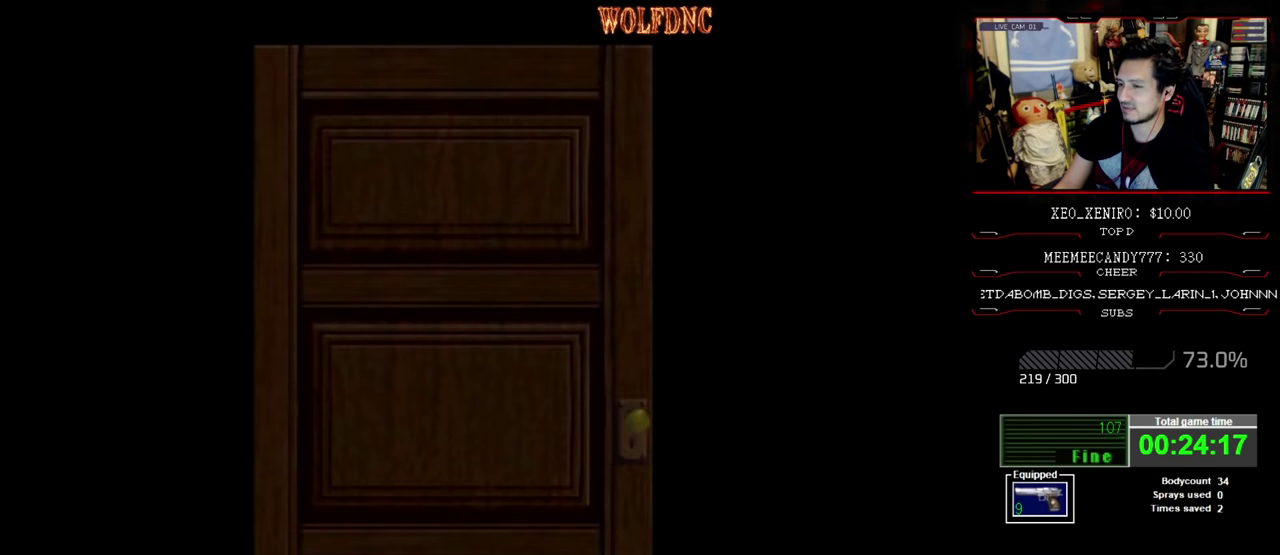
{"buttons": [], "events": [[67, "CROSS", "down"], [217, "CIRCLE", "down"], [217, "CROSS", "up"], [300, "CIRCLE", "up"], [350, "CIRCLE", "down"], [450, "CIRCLE", "up"]]}
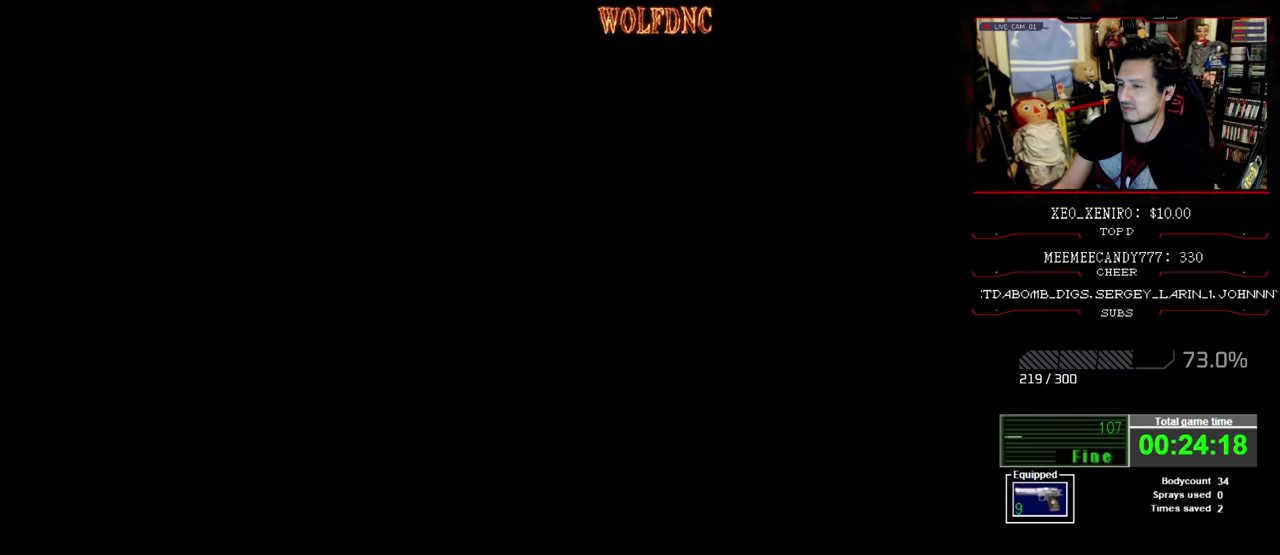
{"buttons": [], "events": []}
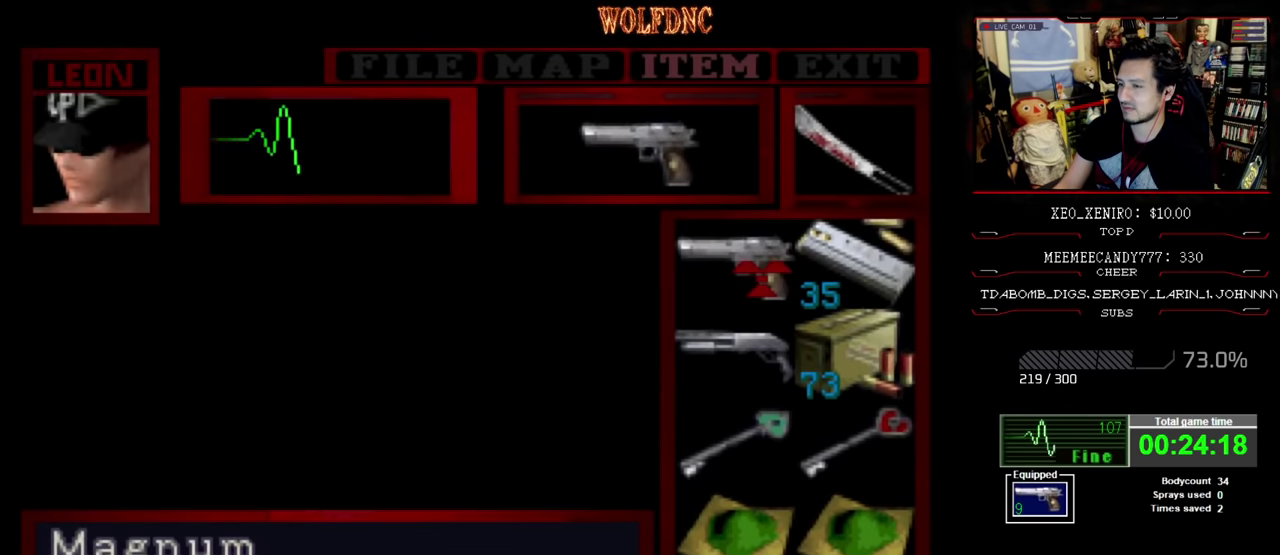
{"buttons": [], "events": []}
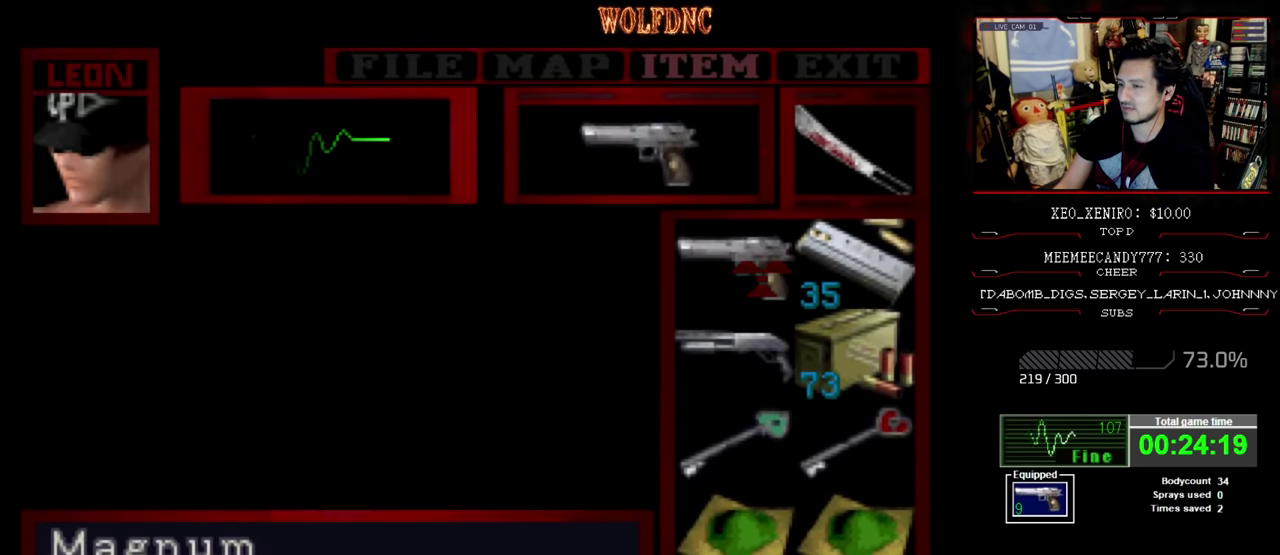
{"buttons": ["R1"], "events": [[366, "CIRCLE", "down"], [416, "R1", "down"], [466, "CIRCLE", "up"]]}